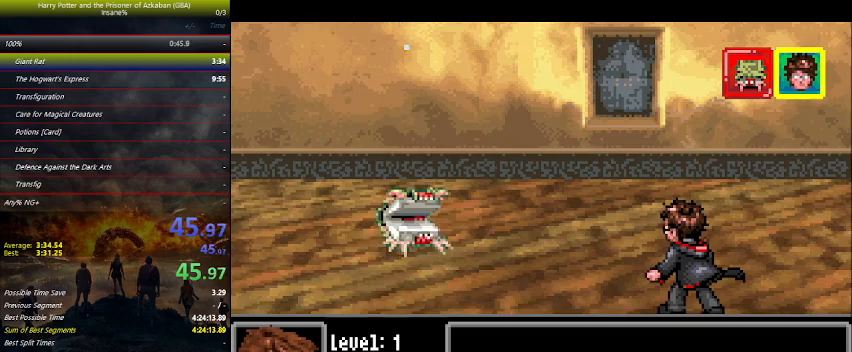
Gameplay with keyboard and mouse; each line is a JSON object with the keys held at the frame after it. "events" lists presses ("down") and releases ("up") of "a", "ctrl", "d", "down", "e", "escape", "f", "f1", "f4", "left", "q", "r", "return", "right", "s", "shift", "space", "tab", "up", "w" and "z" between this image and that frame as [ms after this image, input, new state], when the widget could be followed in between. No other keys are recorded. "mouse_move" is the direction in which the mouse moves at that frame (one of eight, or "still"), when it could be read. Mouse buttons are not recorded.
{"keys": ["space"], "mouse_move": "still", "events": [[67, "space", "up"], [133, "space", "down"], [167, "space", "up"], [233, "space", "down"]]}
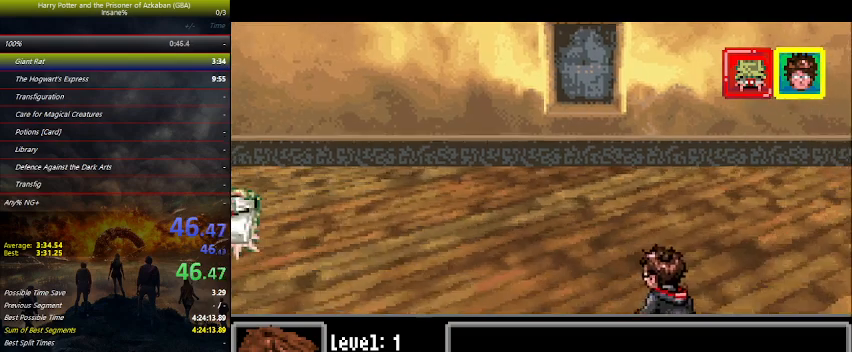
{"keys": ["space"], "mouse_move": "still", "events": []}
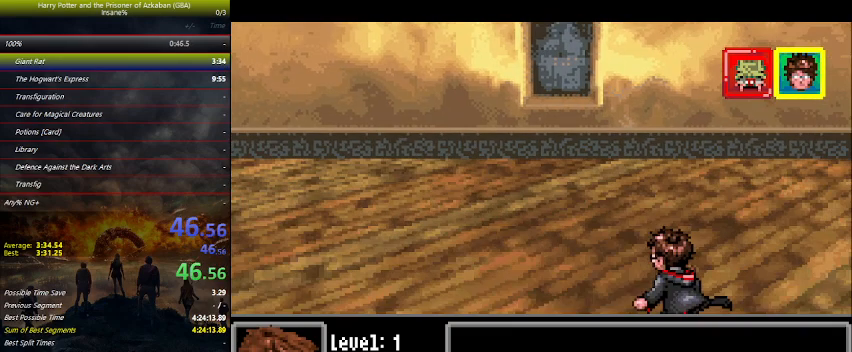
{"keys": ["space"], "mouse_move": "still", "events": []}
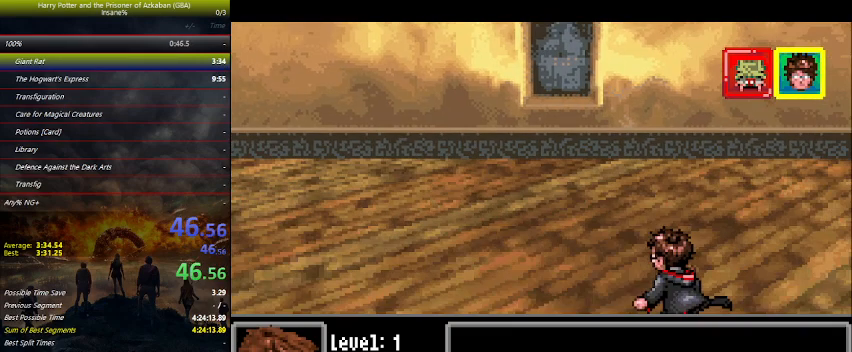
{"keys": [], "mouse_move": "still", "events": [[167, "space", "up"], [233, "space", "down"], [267, "space", "up"], [333, "space", "down"], [367, "space", "up"], [400, "space", "down"], [467, "space", "up"]]}
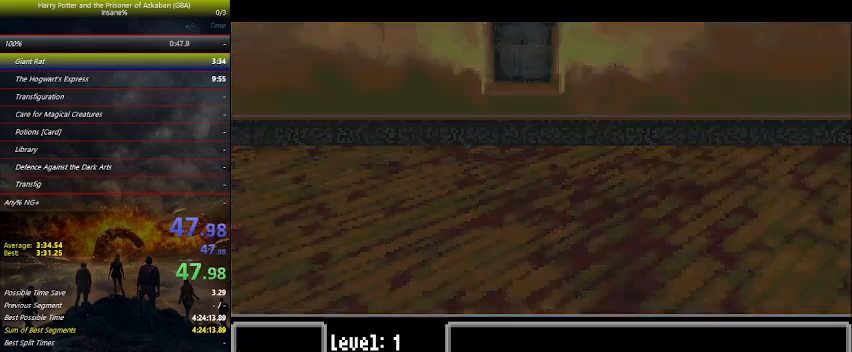
{"keys": [], "mouse_move": "still", "events": [[33, "space", "down"], [100, "space", "up"], [133, "space", "down"], [167, "space", "up"], [233, "space", "down"], [267, "space", "up"], [367, "space", "down"], [400, "space", "up"], [467, "space", "down"], [500, "space", "up"]]}
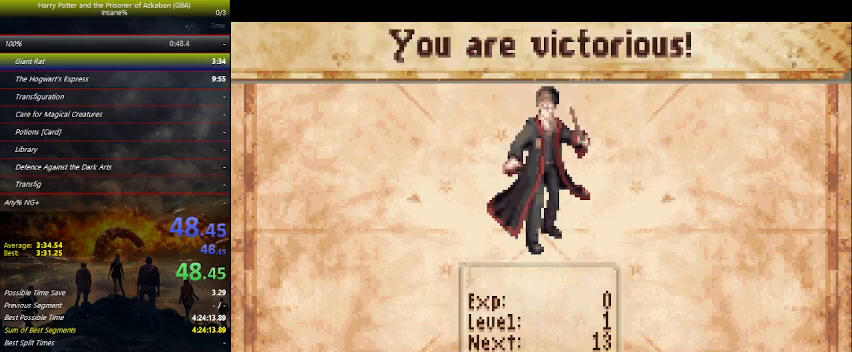
{"keys": [], "mouse_move": "still", "events": [[67, "space", "down"], [233, "space", "up"], [300, "space", "down"], [467, "space", "up"]]}
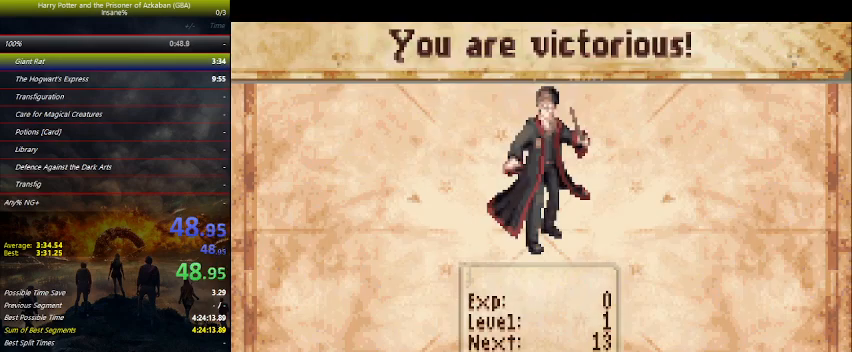
{"keys": [], "mouse_move": "still", "events": [[33, "space", "down"], [67, "space", "up"], [133, "space", "down"], [167, "space", "up"], [200, "space", "down"], [367, "space", "up"]]}
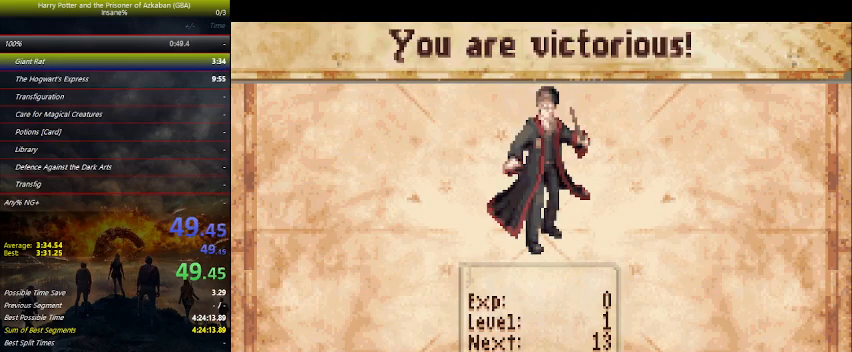
{"keys": ["space"], "mouse_move": "still", "events": [[33, "space", "down"], [133, "space", "up"], [433, "space", "down"]]}
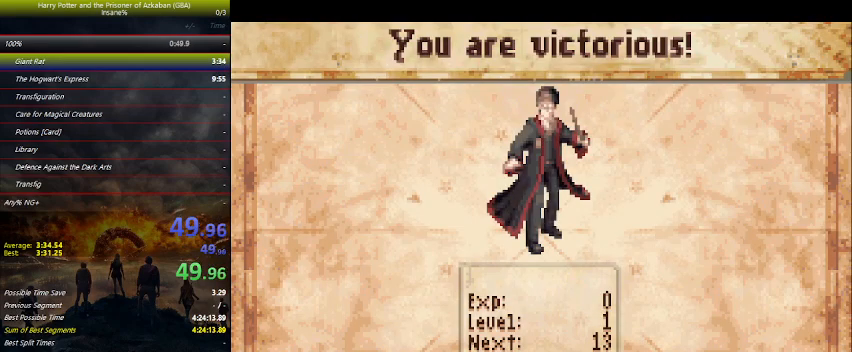
{"keys": ["space"], "mouse_move": "still", "events": [[33, "space", "up"], [100, "space", "down"], [233, "space", "up"], [300, "space", "down"], [433, "space", "up"], [500, "space", "down"]]}
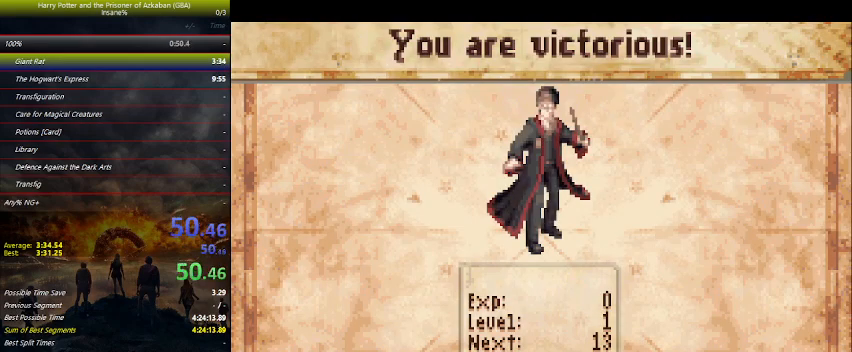
{"keys": [], "mouse_move": "still", "events": [[133, "space", "up"], [200, "space", "down"], [267, "space", "up"], [400, "space", "down"], [500, "space", "up"]]}
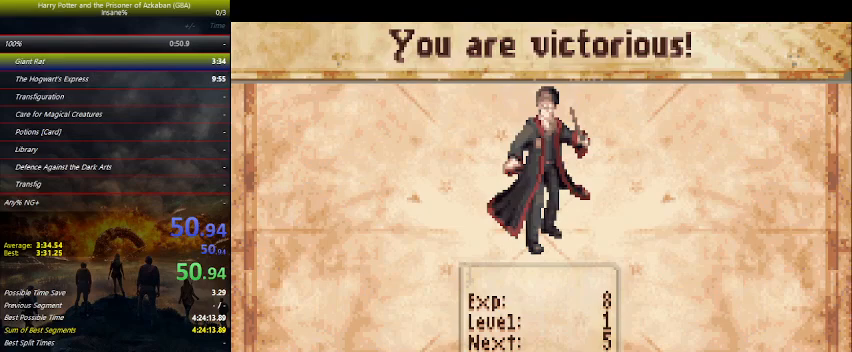
{"keys": [], "mouse_move": "still", "events": [[100, "space", "down"], [133, "space", "up"], [267, "space", "down"], [333, "space", "up"], [467, "space", "down"], [500, "space", "up"]]}
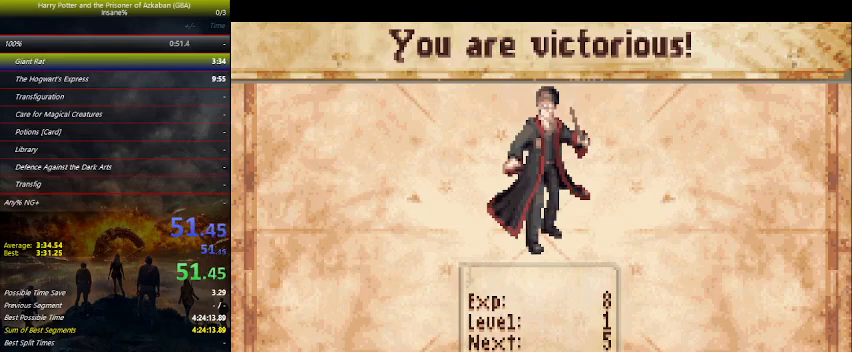
{"keys": [], "mouse_move": "still", "events": [[167, "space", "down"], [300, "space", "up"], [333, "space", "down"], [467, "space", "up"]]}
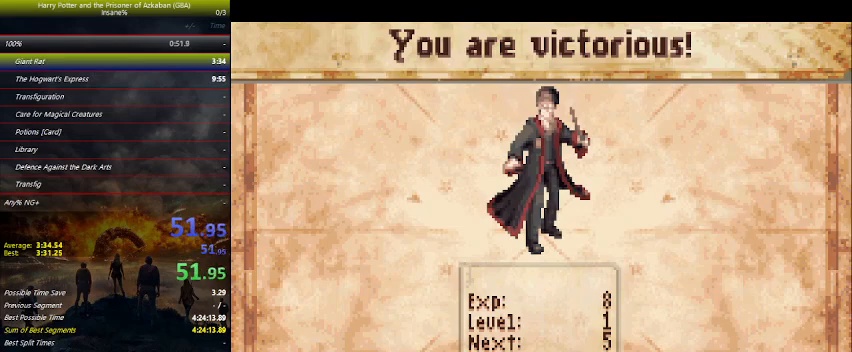
{"keys": [], "mouse_move": "still", "events": [[33, "space", "down"], [167, "space", "up"], [200, "space", "down"], [300, "space", "up"], [433, "space", "down"], [500, "space", "up"]]}
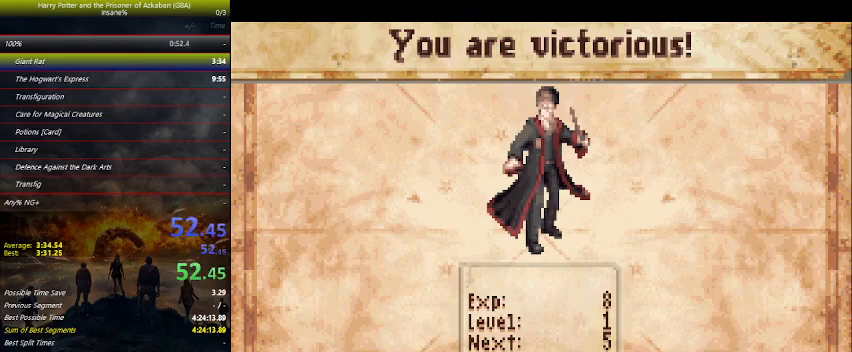
{"keys": ["space"], "mouse_move": "still", "events": [[133, "space", "down"], [200, "space", "up"], [333, "space", "down"], [433, "space", "up"], [500, "space", "down"]]}
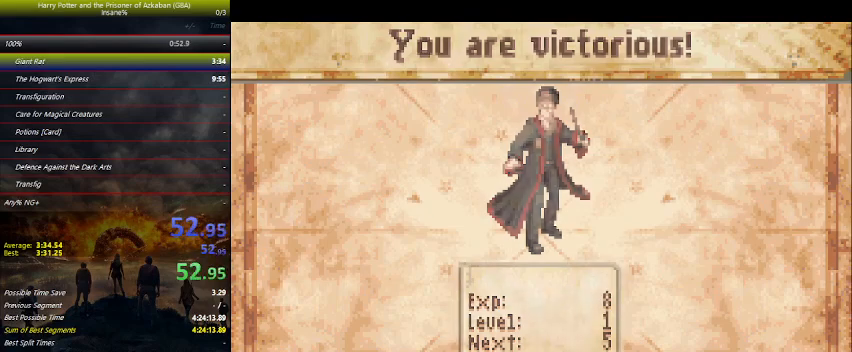
{"keys": ["space"], "mouse_move": "still", "events": [[167, "space", "up"], [200, "space", "down"], [300, "space", "up"], [433, "space", "down"]]}
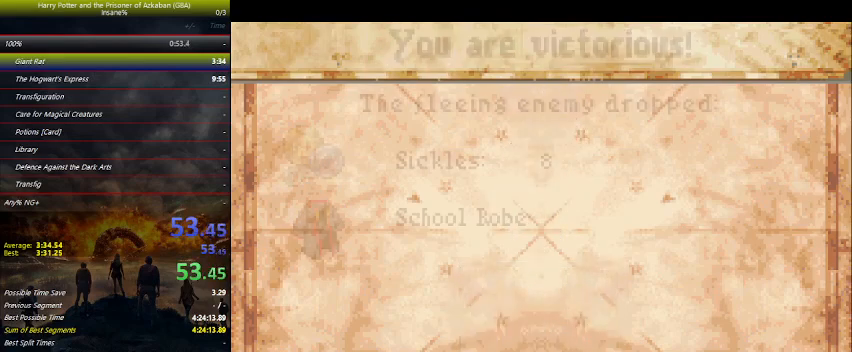
{"keys": ["space"], "mouse_move": "still", "events": [[167, "space", "up"], [300, "space", "down"], [400, "space", "up"], [500, "space", "down"]]}
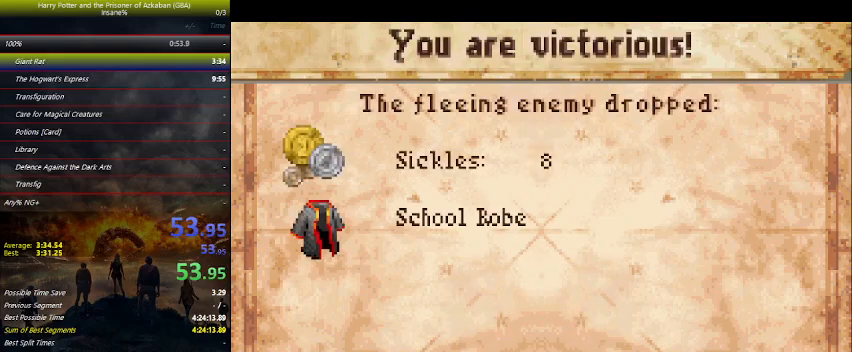
{"keys": [], "mouse_move": "still", "events": [[33, "space", "up"], [133, "space", "down"], [267, "space", "up"], [367, "space", "down"], [467, "space", "up"]]}
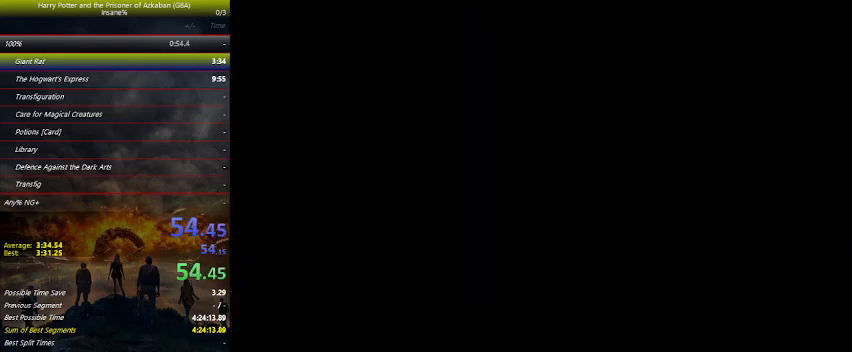
{"keys": ["space"], "mouse_move": "still", "events": [[67, "space", "down"], [167, "space", "up"], [233, "space", "down"], [400, "space", "up"], [467, "space", "down"]]}
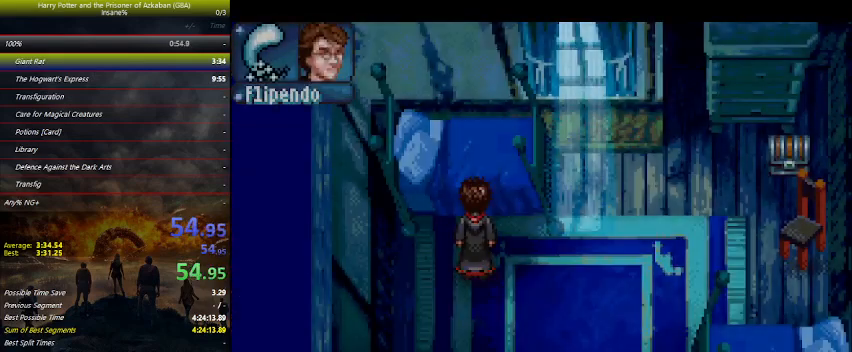
{"keys": [], "mouse_move": "still", "events": [[133, "space", "up"], [167, "space", "down"], [300, "space", "up"], [367, "space", "down"], [467, "space", "up"]]}
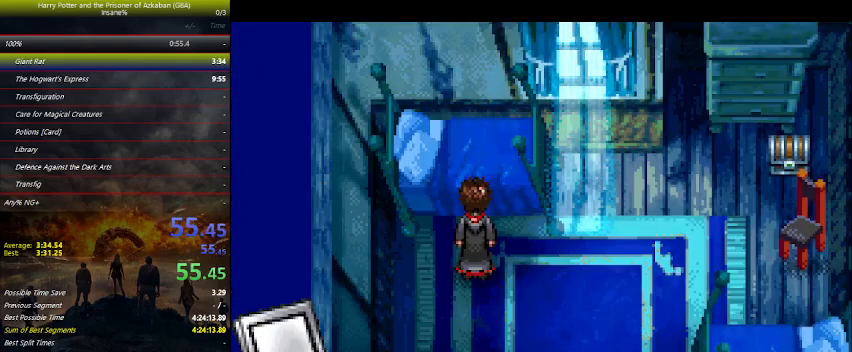
{"keys": ["space"], "mouse_move": "still", "events": [[33, "space", "down"], [133, "space", "up"], [233, "space", "down"], [333, "space", "up"], [467, "space", "down"]]}
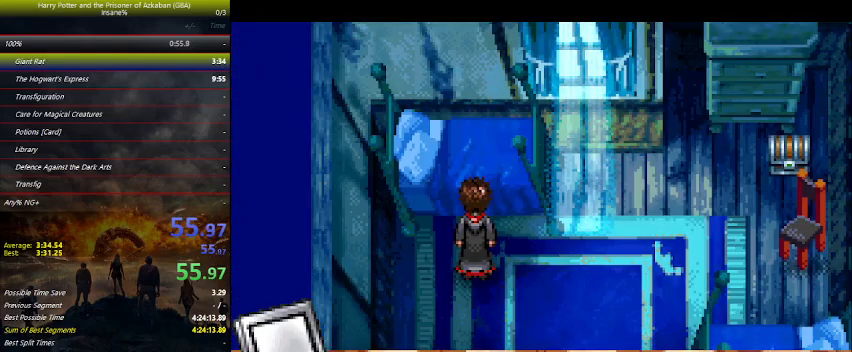
{"keys": [], "mouse_move": "still", "events": [[33, "space", "up"], [167, "space", "down"], [267, "space", "up"], [333, "space", "down"], [433, "space", "up"]]}
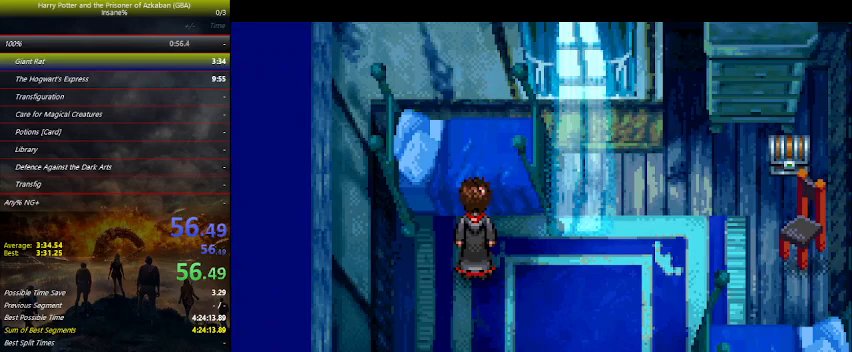
{"keys": ["space"], "mouse_move": "still", "events": [[100, "space", "down"], [133, "space", "up"], [267, "space", "down"], [300, "space", "up"], [367, "space", "down"], [400, "space", "up"], [467, "space", "down"]]}
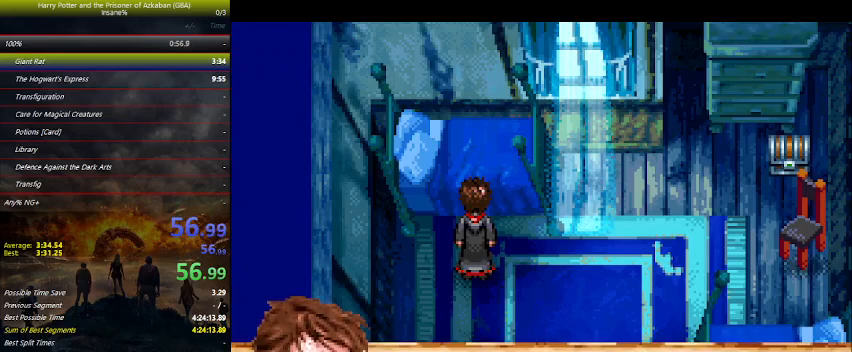
{"keys": ["right"], "mouse_move": "still", "events": [[100, "space", "up"], [133, "space", "down"], [167, "space", "up"], [333, "space", "down"], [400, "space", "up"], [467, "right", "down"]]}
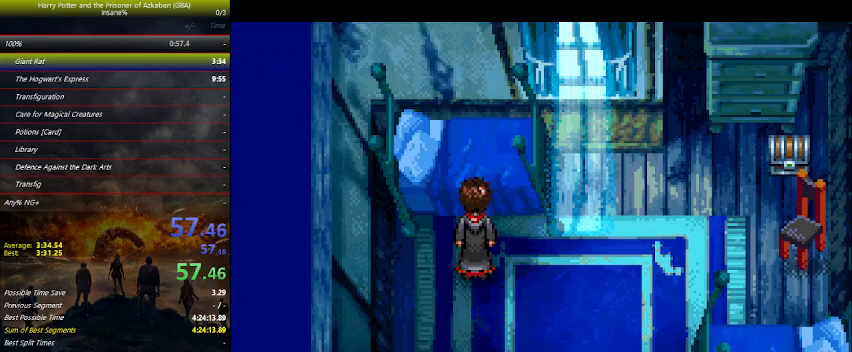
{"keys": ["right"], "mouse_move": "still", "events": [[33, "space", "down"], [100, "space", "up"], [233, "space", "down"], [300, "space", "up"], [433, "space", "down"], [467, "space", "up"]]}
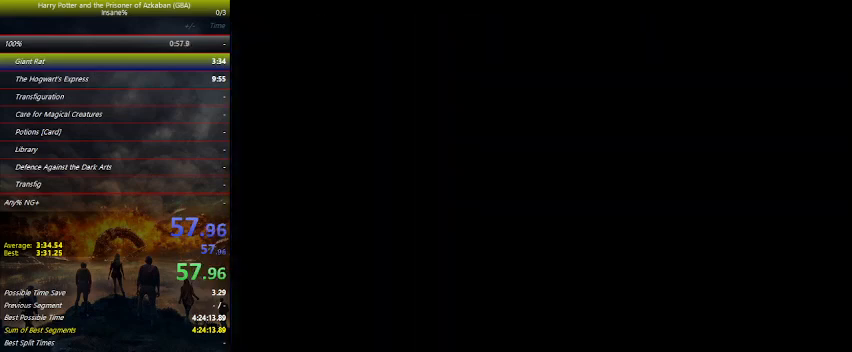
{"keys": ["right"], "mouse_move": "still", "events": [[100, "space", "down"], [200, "space", "up"], [367, "space", "down"], [400, "space", "up"]]}
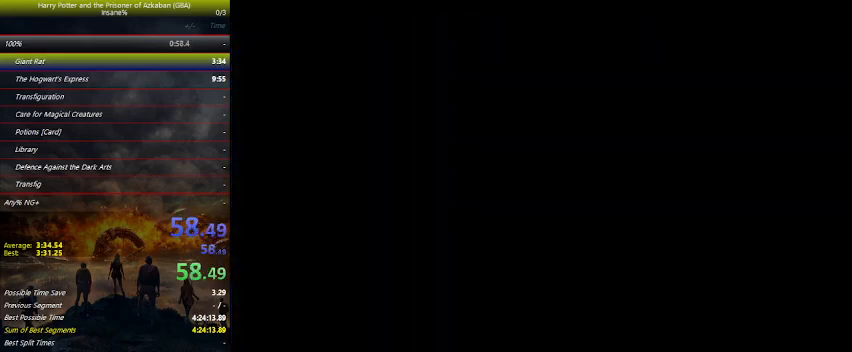
{"keys": ["right"], "mouse_move": "still", "events": [[467, "space", "down"], [500, "space", "up"]]}
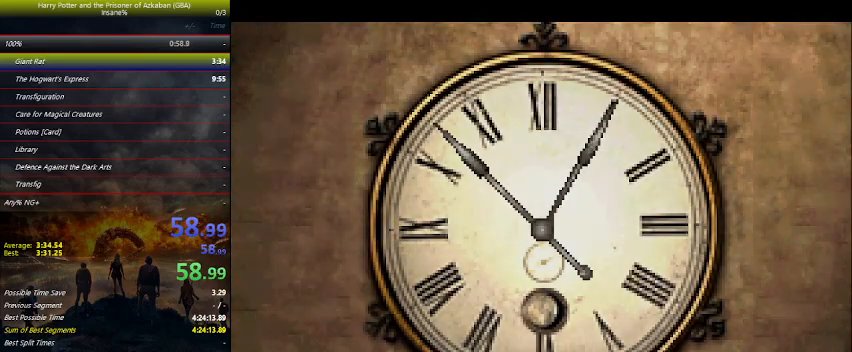
{"keys": ["right"], "mouse_move": "still", "events": [[133, "space", "down"], [200, "space", "up"]]}
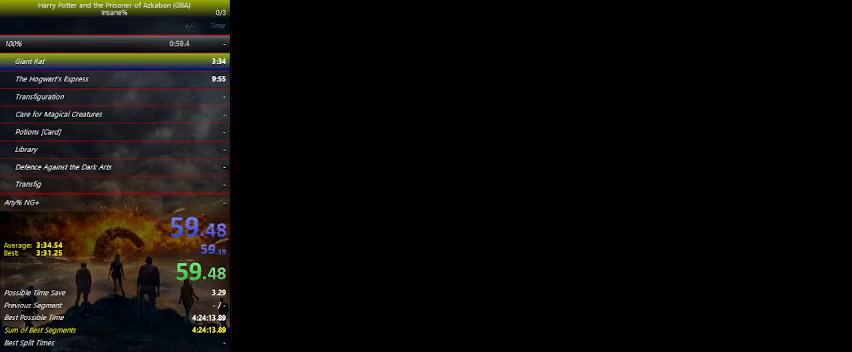
{"keys": ["right"], "mouse_move": "still", "events": []}
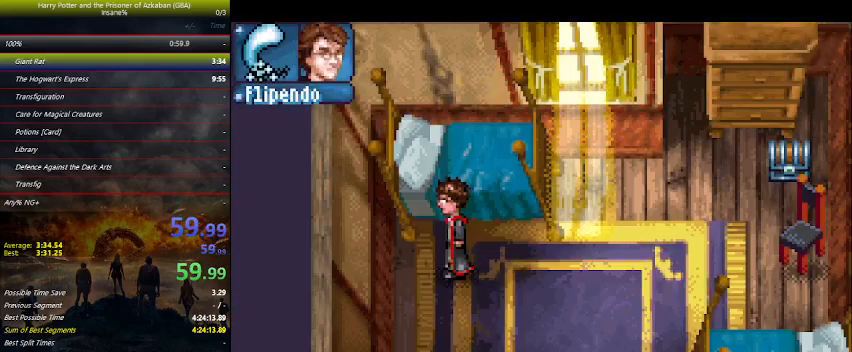
{"keys": ["right"], "mouse_move": "still", "events": []}
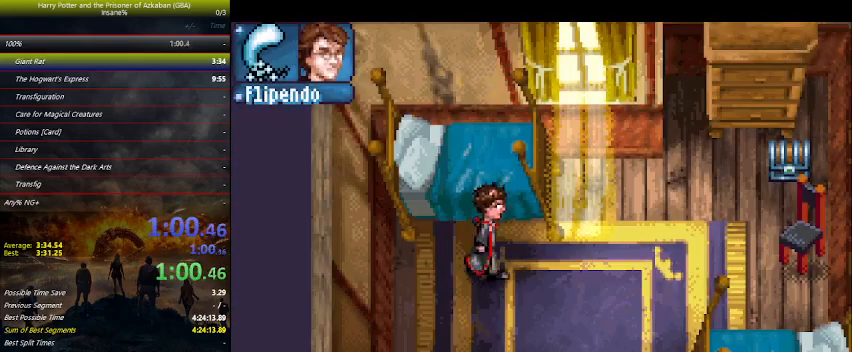
{"keys": ["right"], "mouse_move": "still", "events": []}